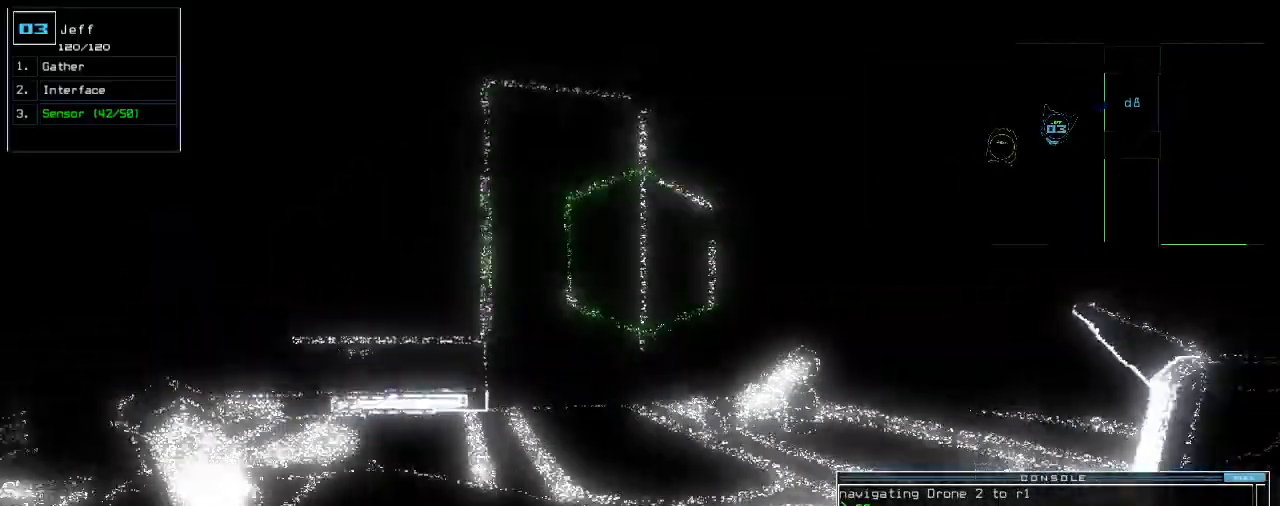
Gameplay with keyboard; each line is a JSON object with the keys held at the frame after it. "events" lists presses ("down") and releases ("up") of ".", "0", "1", "2", "3", "4", "5", "6", "7", "8", "9", "a", "b", "backspace", "c", "caps_lock", "comma", "ctrl_l", "ctrl_r", "d", "down", "e", "equals", "escape", "f", "f8", "g", "h", "i", "j", "k", "l", "left", "m", "minus", "n", "o", "p", "q", "quote", "r", "return", "right", "s", "semicolon", "shift_l", "shift_r", "space", "t", "tab", "tilde", "u", "up", "v", "w", "x", "y" and "z" between this image and that frame as [ms after this image, input, new state], when the widget could be followed in between. No other keys are recorded. Mouse input is not recorded. Not read: other_keys.
{"keys": ["up"], "events": [[200, "right", "down"], [260, "right", "up"]]}
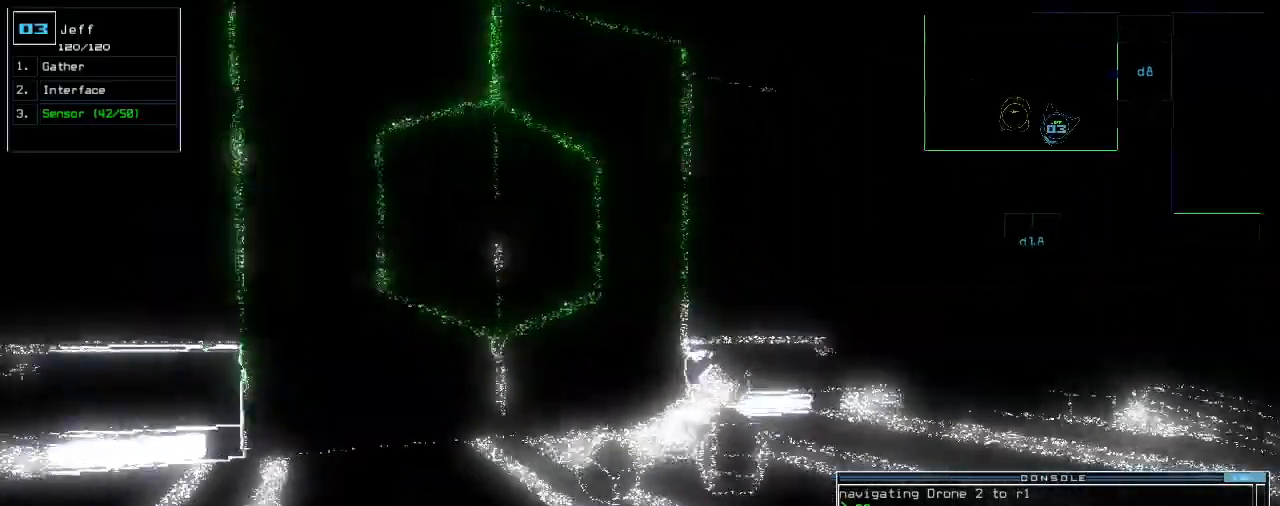
{"keys": ["up"], "events": [[200, "right", "down"], [280, "right", "up"], [400, "right", "down"], [500, "right", "up"]]}
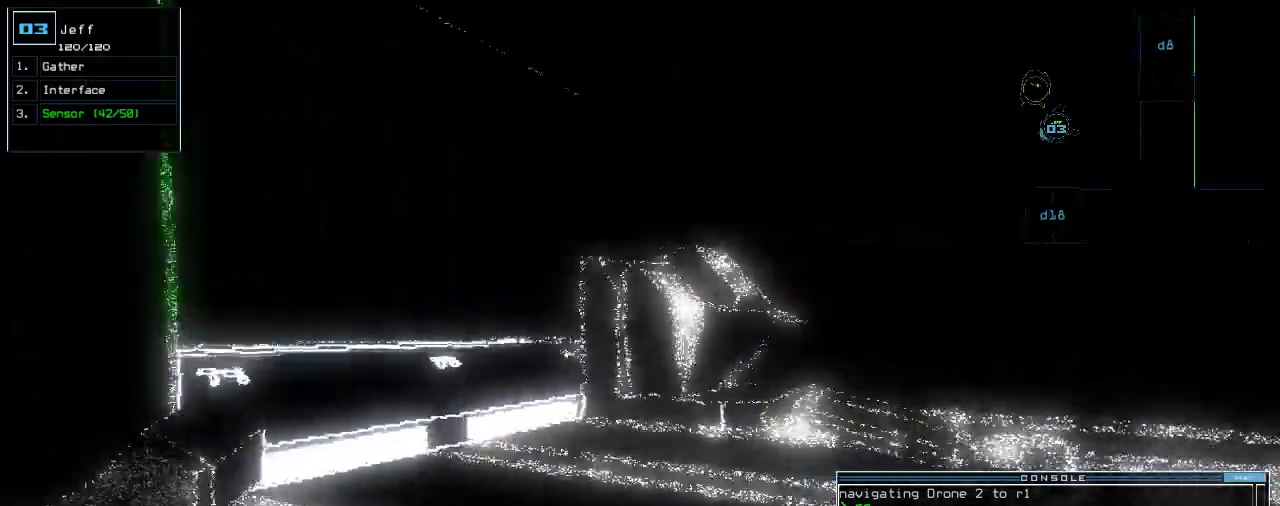
{"keys": ["up"], "events": [[140, "right", "down"], [260, "right", "up"]]}
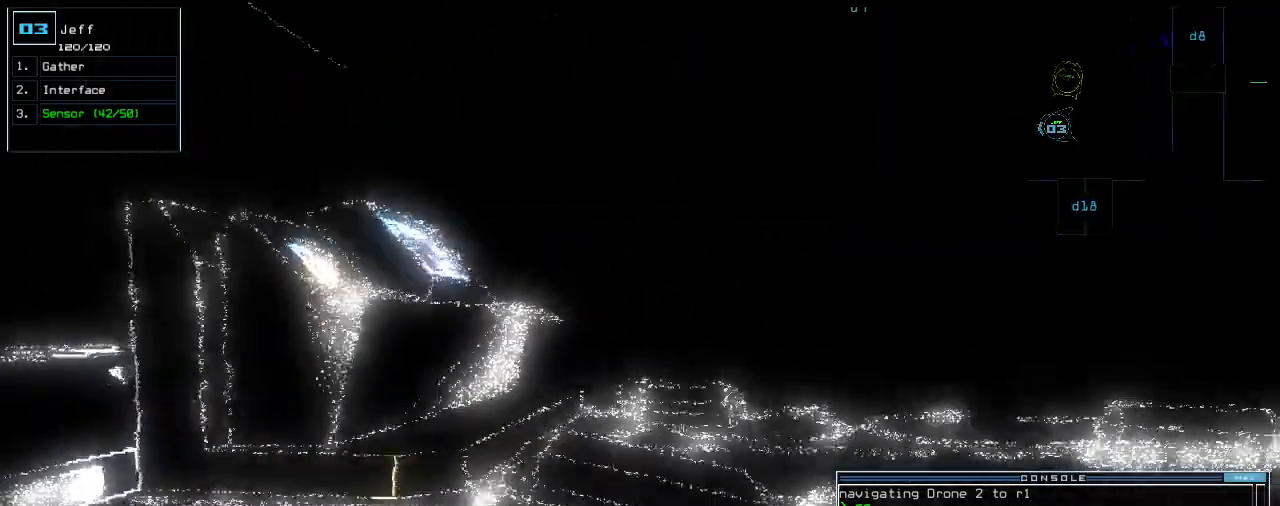
{"keys": ["up"], "events": [[100, "right", "down"], [180, "right", "up"]]}
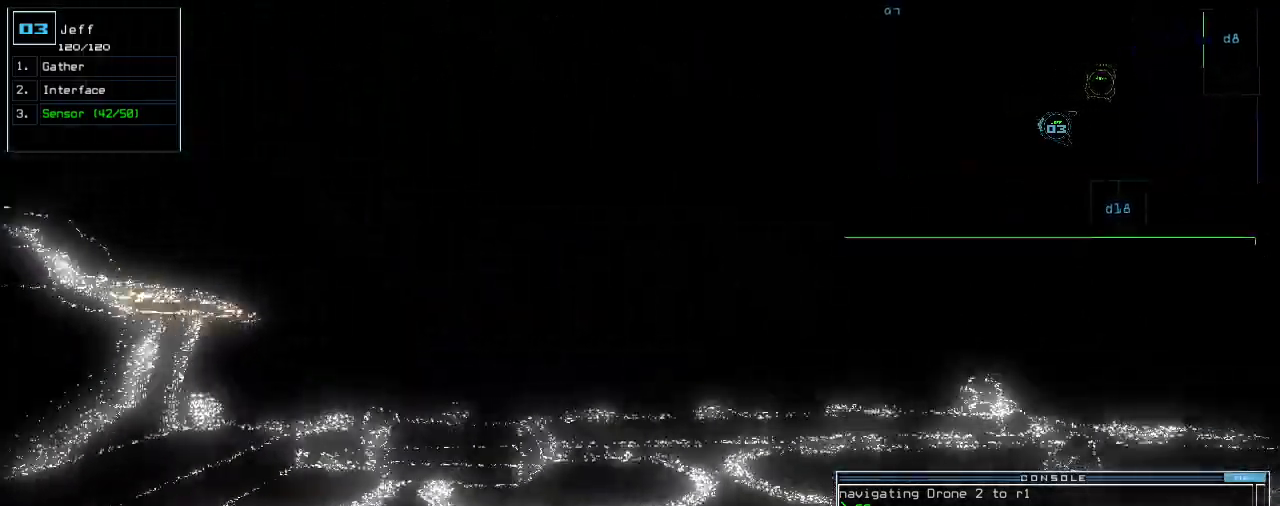
{"keys": ["up"], "events": []}
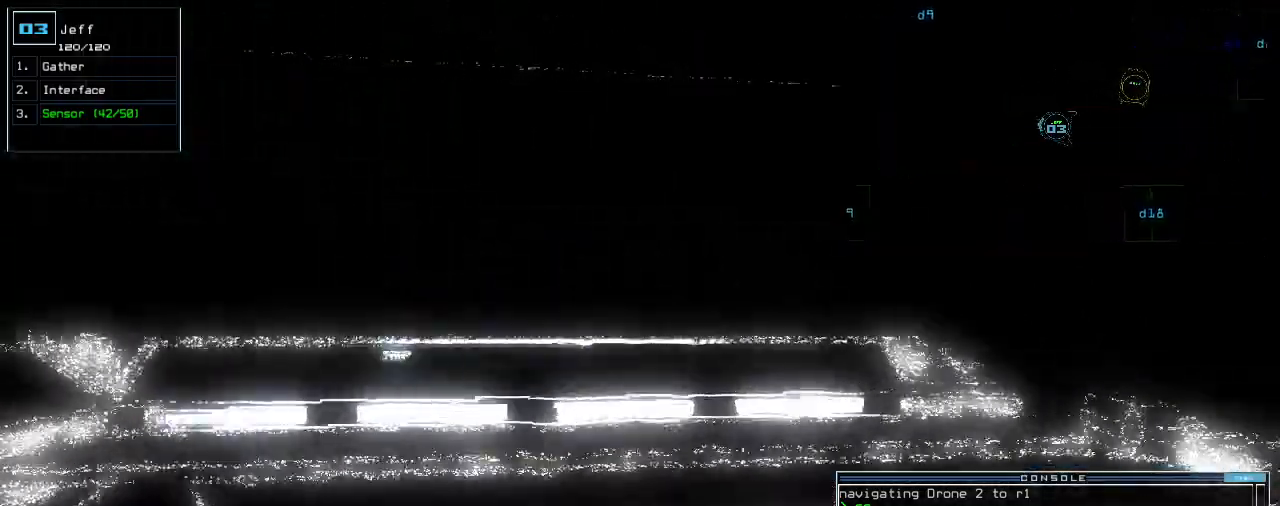
{"keys": ["up"], "events": [[180, "right", "down"], [420, "right", "up"]]}
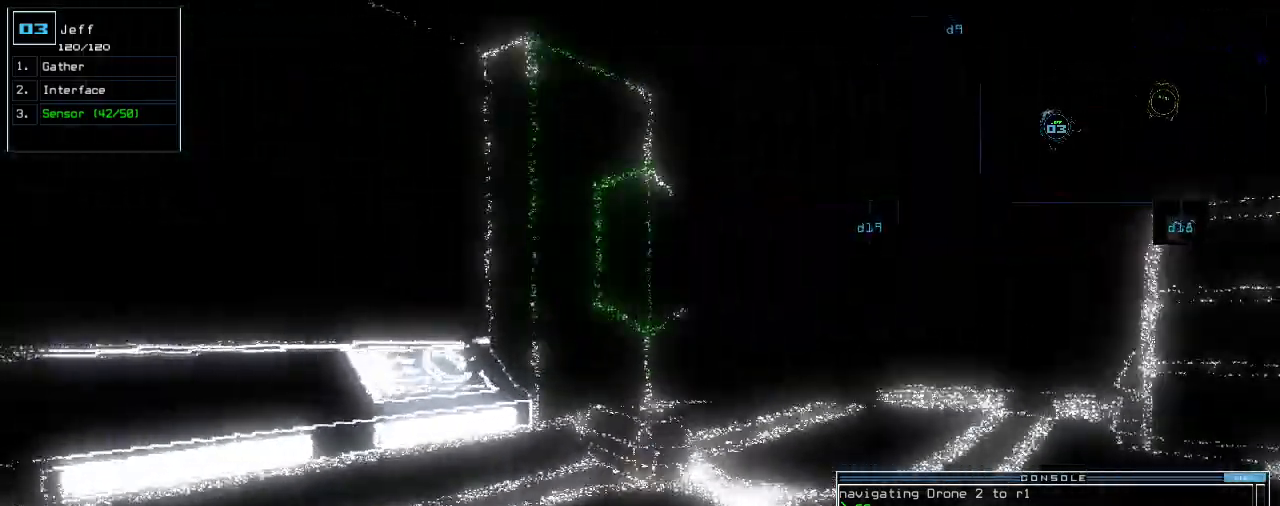
{"keys": ["up"]}
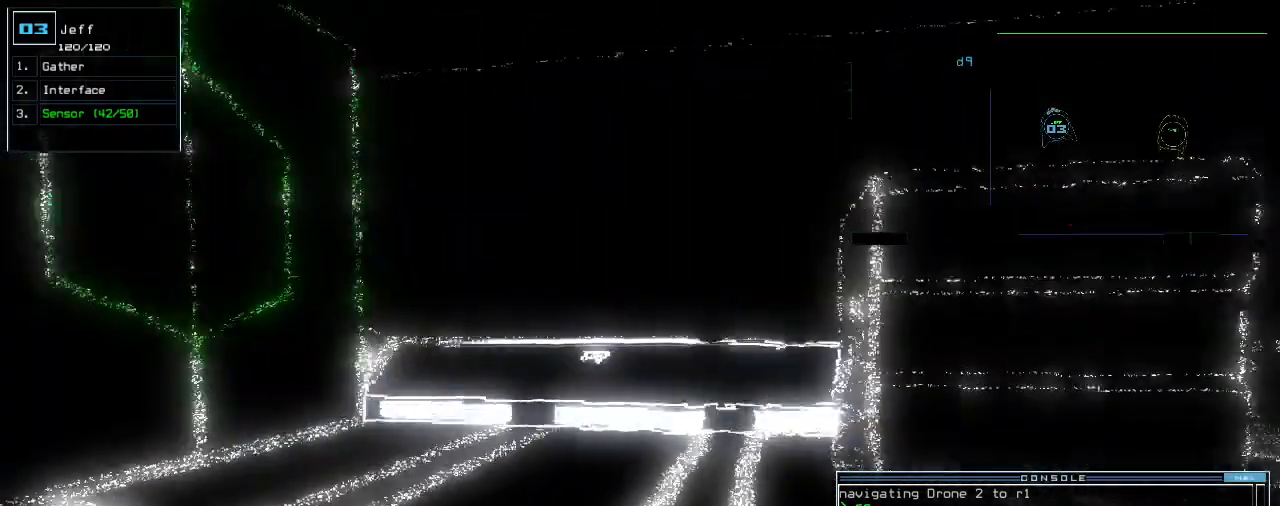
{"keys": [], "events": [[380, "space", "down"], [440, "up", "up"], [480, "space", "up"]]}
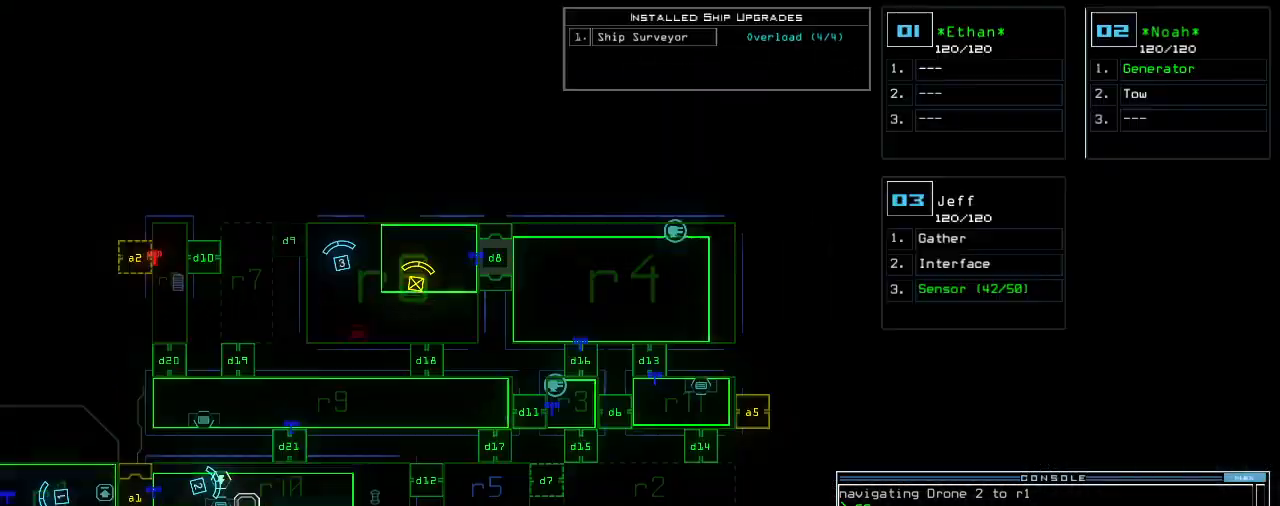
{"keys": [], "events": [[80, "down", "down"], [440, "down", "up"]]}
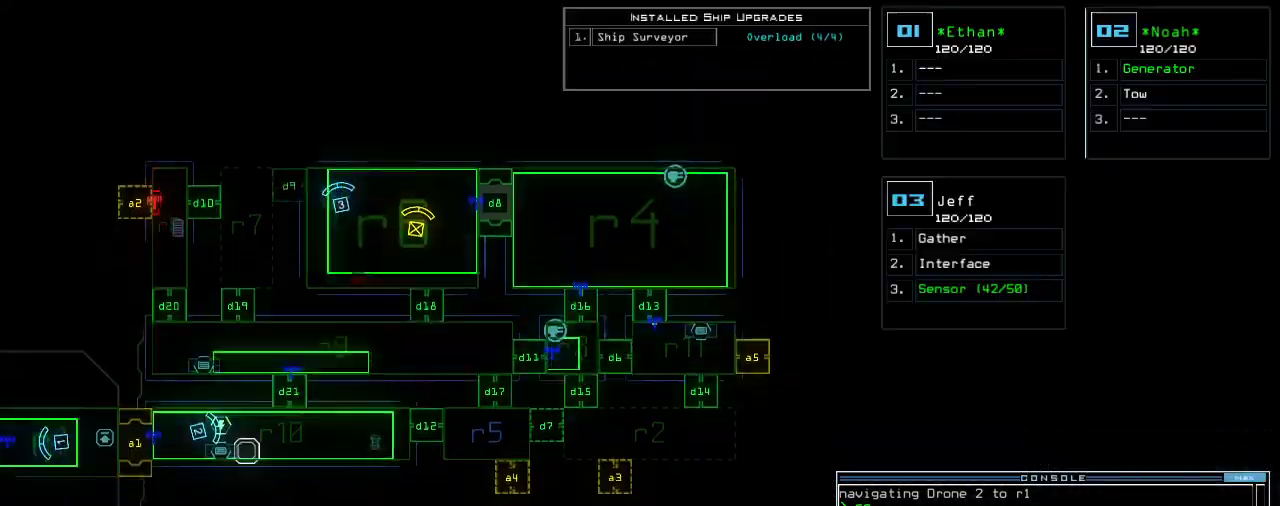
{"keys": ["left"], "events": [[120, "left", "down"]]}
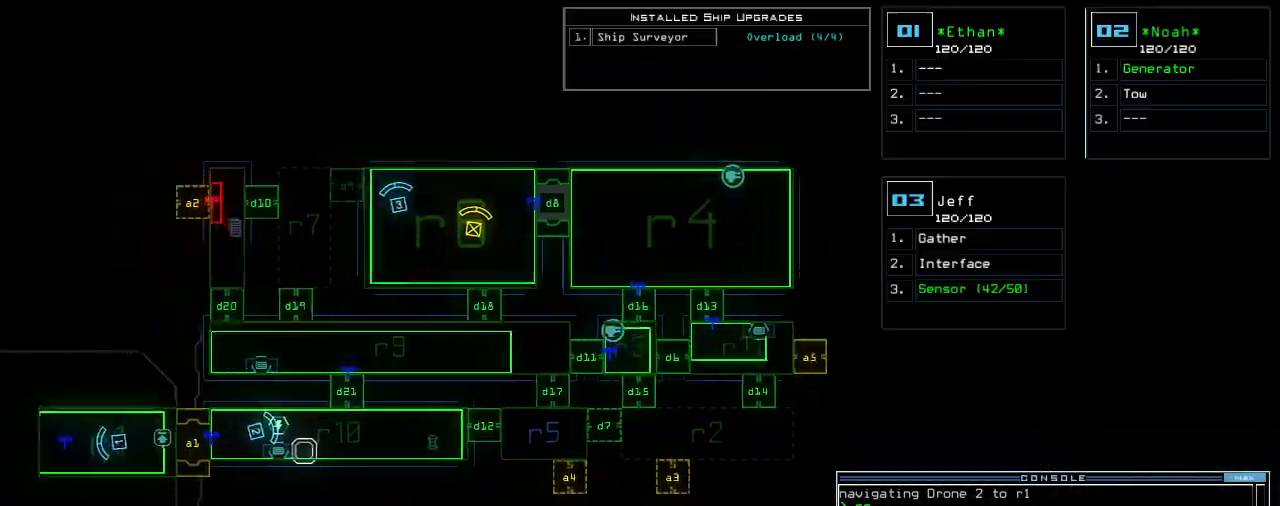
{"keys": ["down"], "events": [[20, "left", "up"], [420, "1", "down"], [440, "down", "down"], [480, "1", "up"]]}
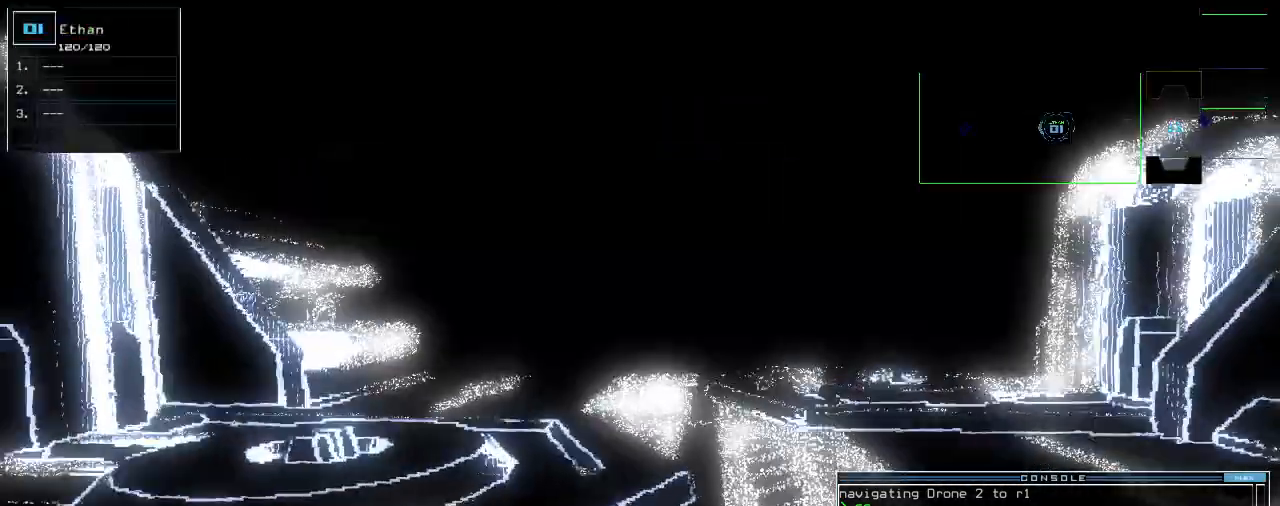
{"keys": ["down", "space"]}